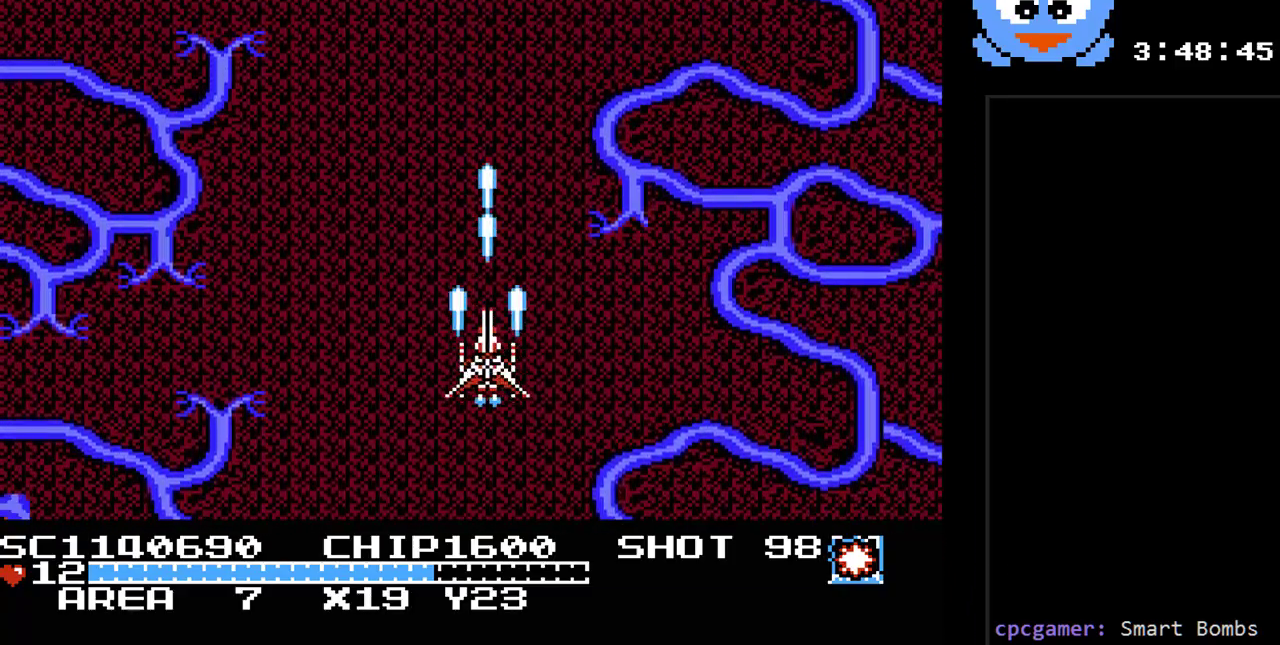
Gameplay with a controller (Nintendo layout); each line is a JSON object with the inputs held at the frame after it. "events" lists button and stick changes between this image and that frame as [ms after this image, input, new state], when the widget could be followed in between. Not read: L3 R3.
{"buttons": ["Y"], "events": [[100, "DPAD_DOWN", "down"], [333, "DPAD_DOWN", "up"]]}
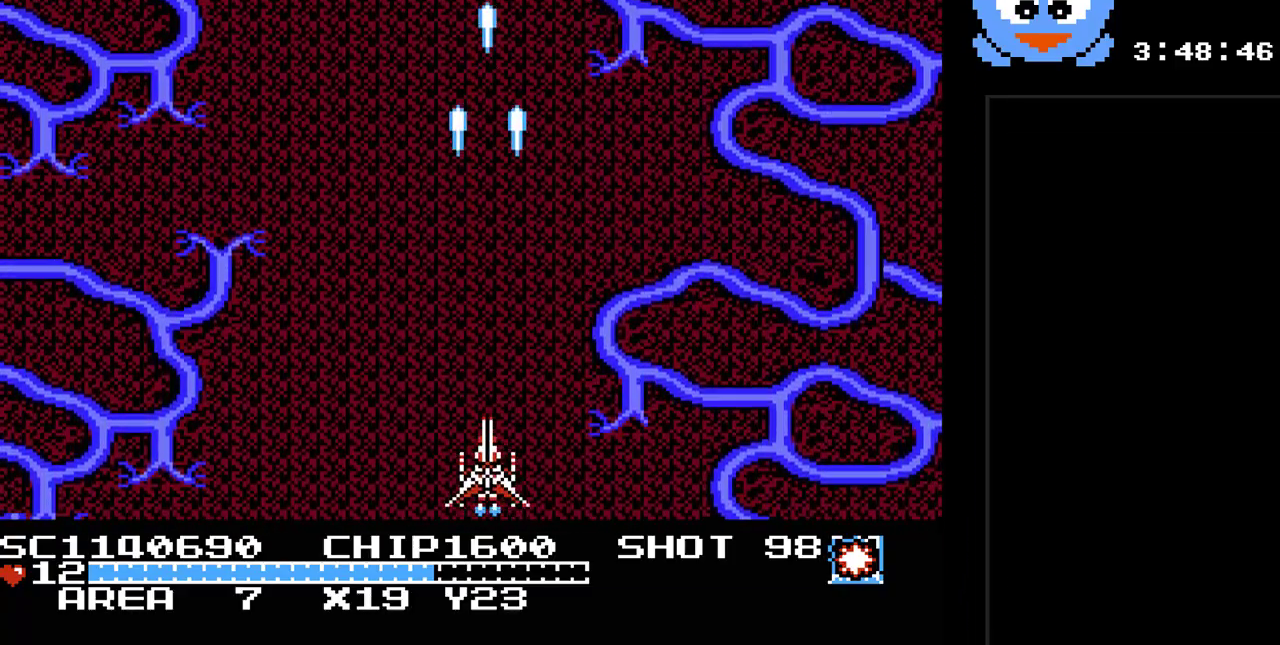
{"buttons": ["Y"], "events": []}
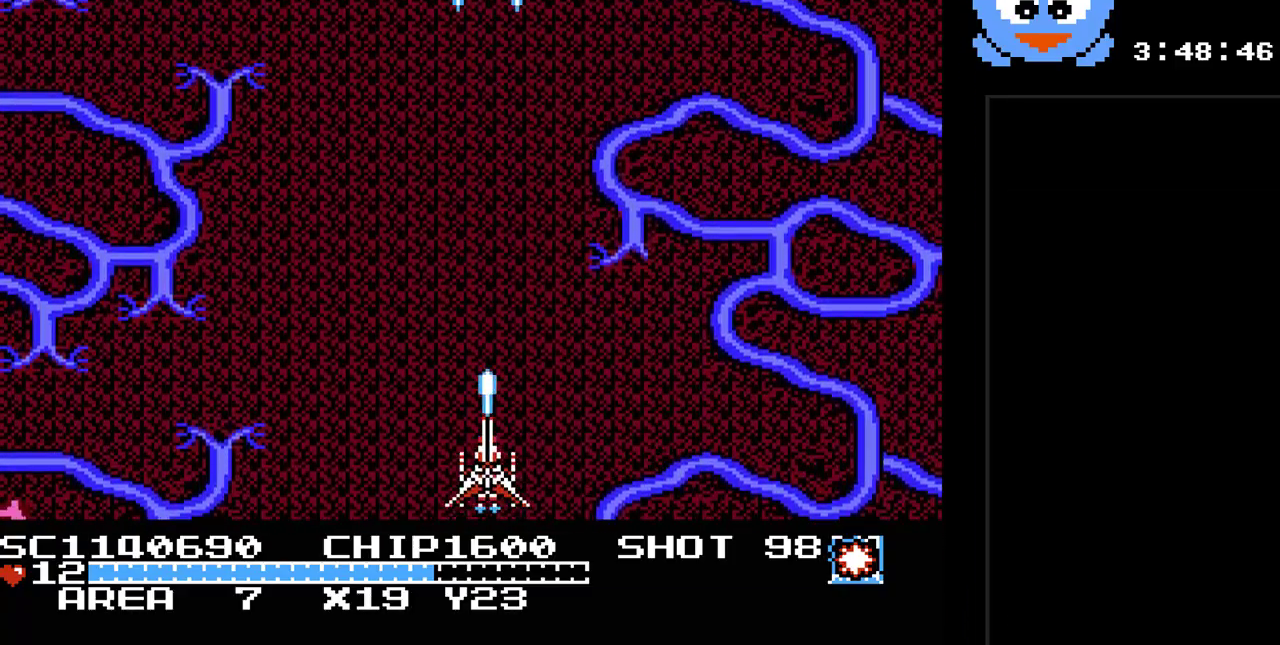
{"buttons": ["Y"], "events": []}
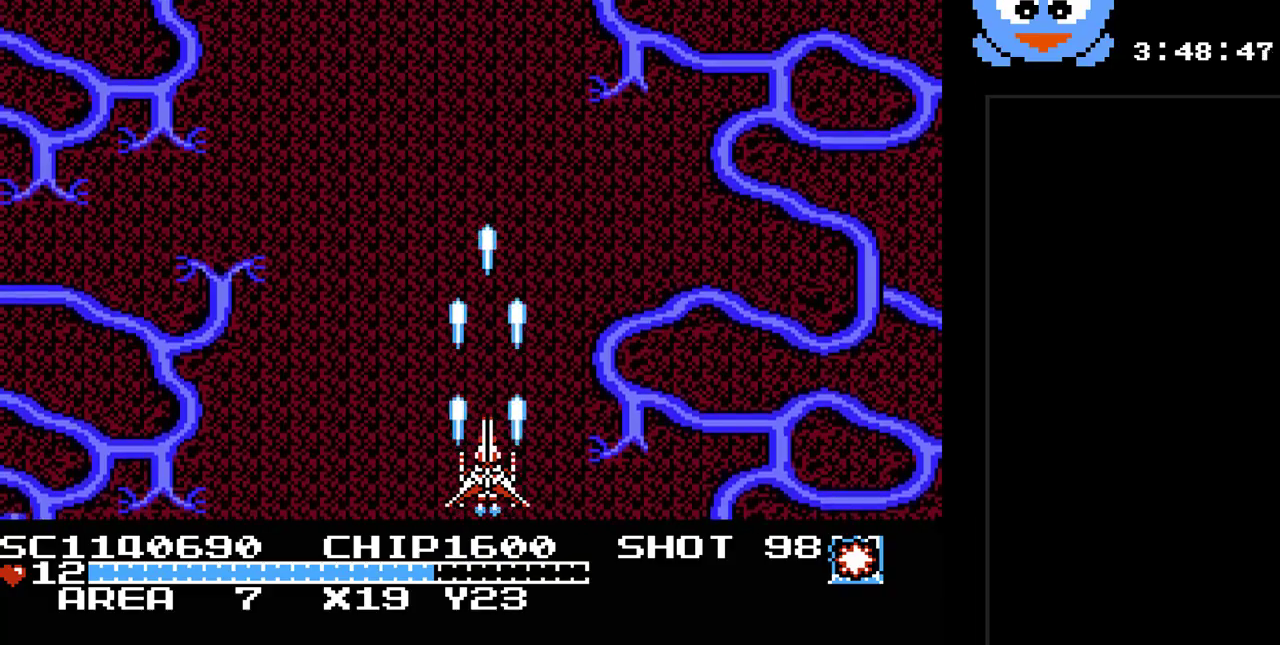
{"buttons": ["Y"], "events": []}
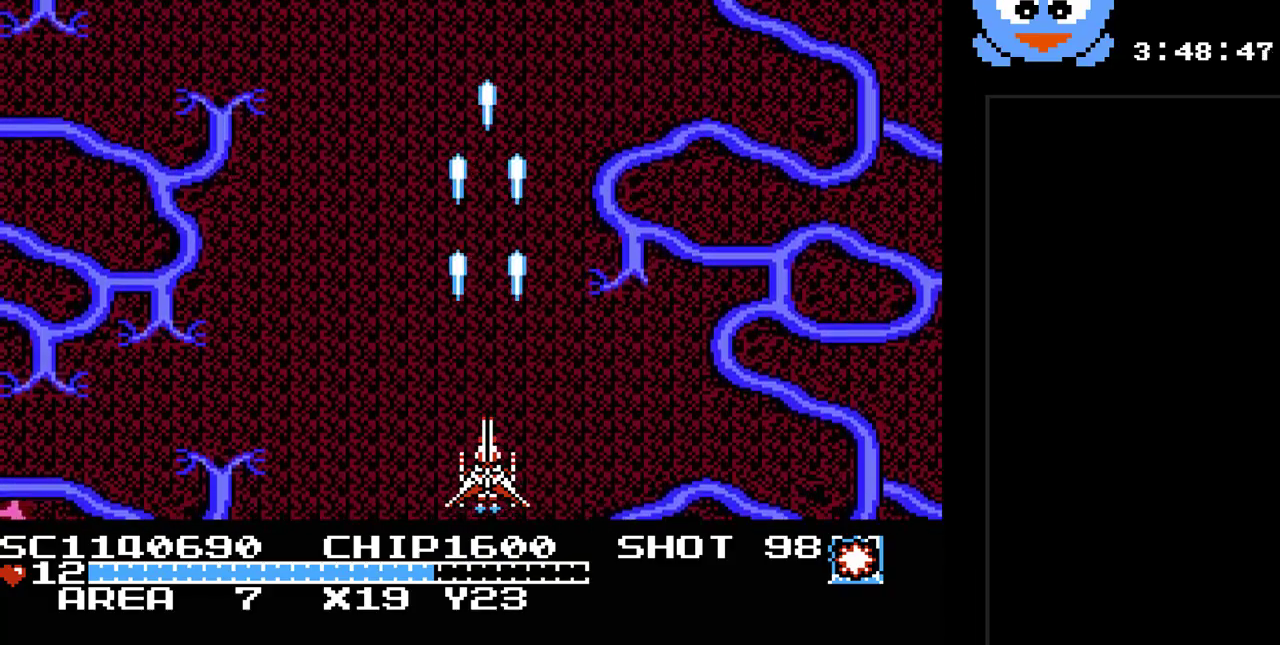
{"buttons": ["Y", "DPAD_UP", "DPAD_LEFT"], "events": [[183, "DPAD_LEFT", "down"], [500, "DPAD_UP", "down"]]}
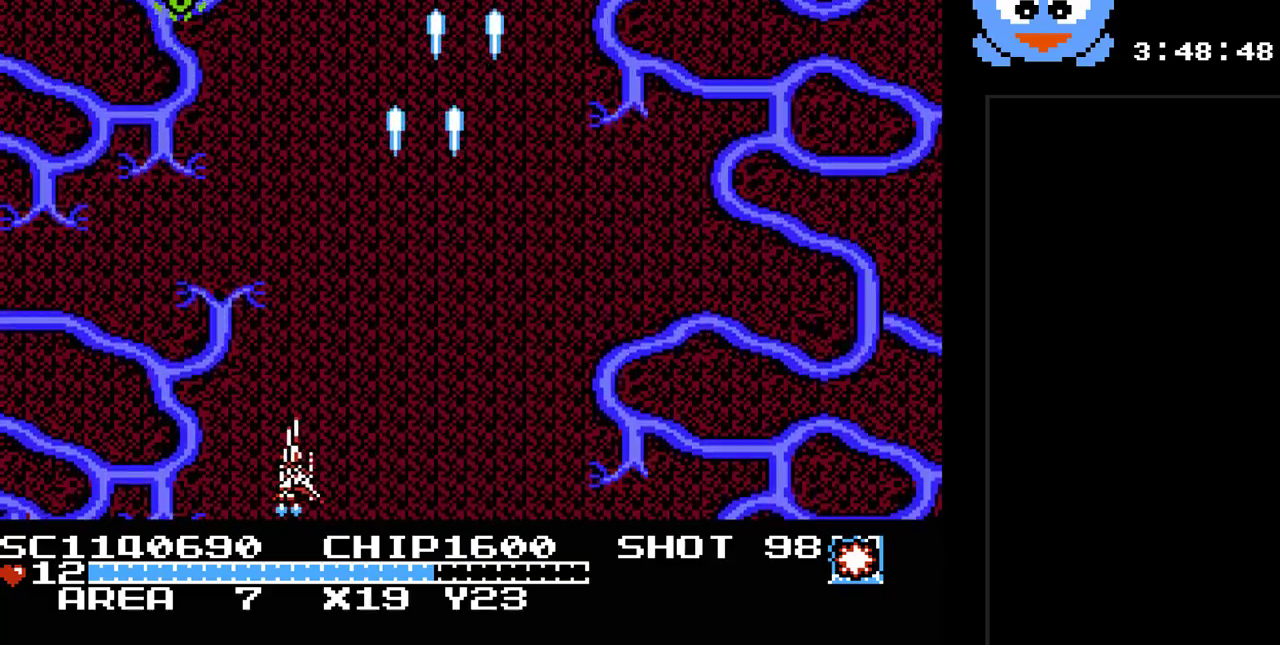
{"buttons": ["Y"], "events": [[67, "DPAD_LEFT", "up"], [100, "DPAD_LEFT", "down"], [233, "DPAD_LEFT", "up"], [283, "DPAD_UP", "up"]]}
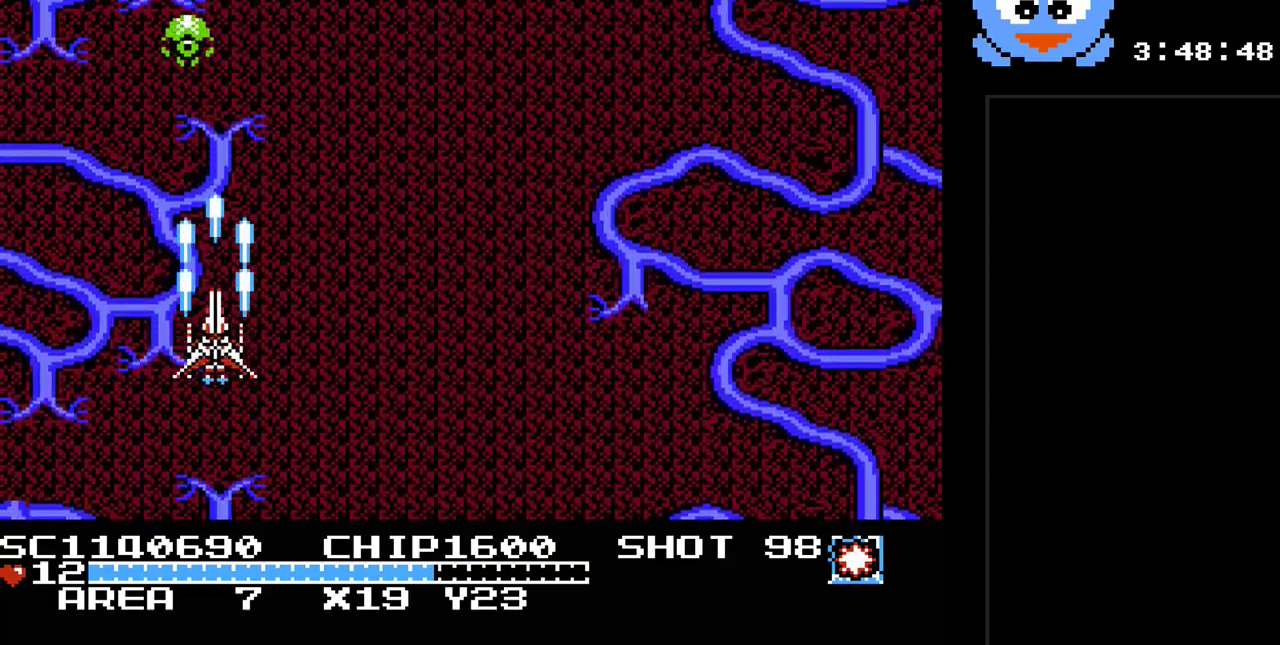
{"buttons": ["Y"], "events": [[300, "DPAD_LEFT", "down"], [367, "DPAD_LEFT", "up"]]}
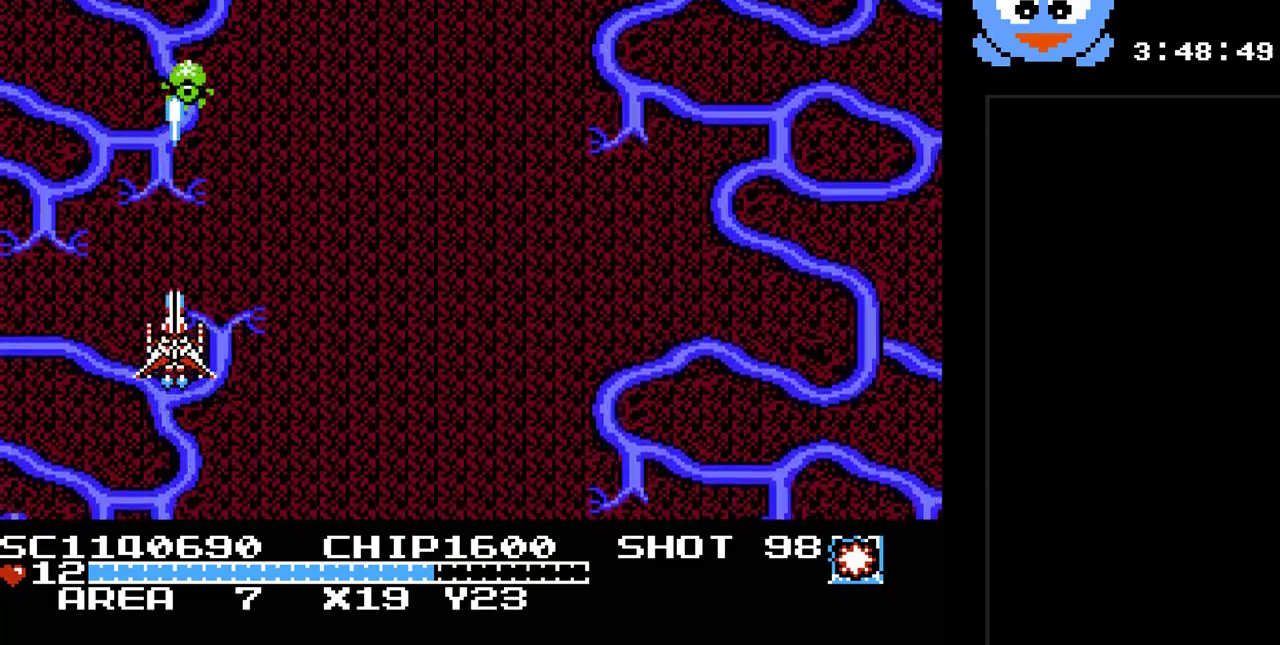
{"buttons": ["Y"], "events": []}
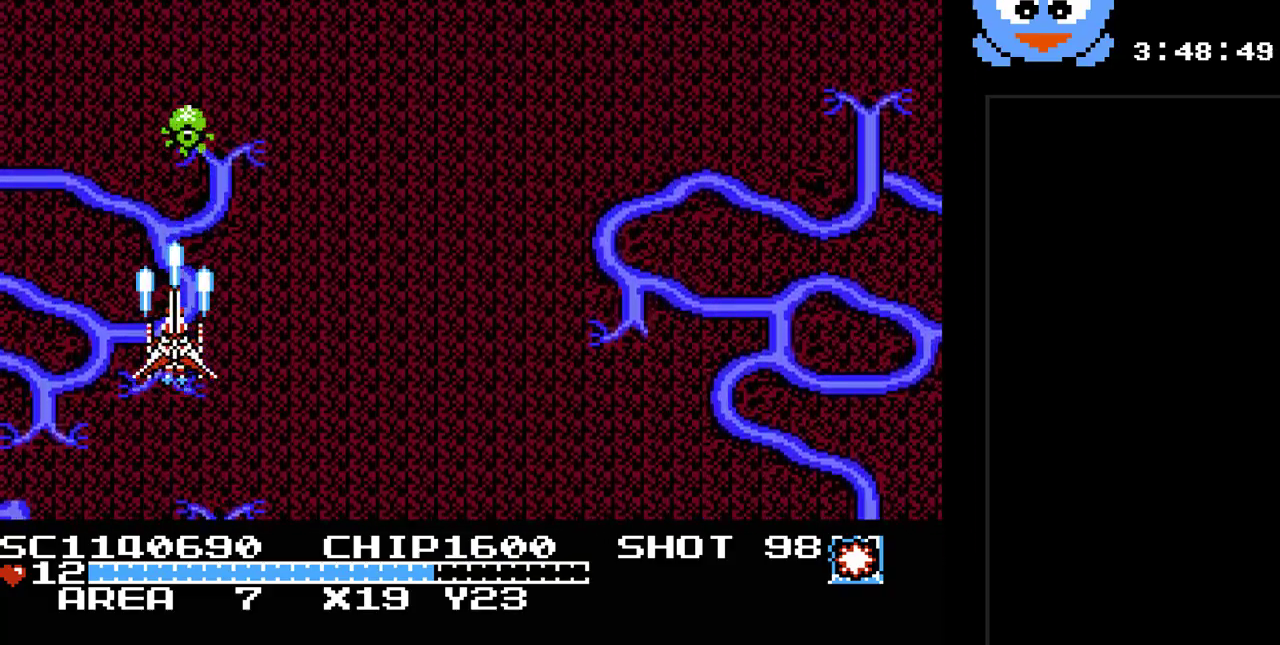
{"buttons": ["Y"], "events": []}
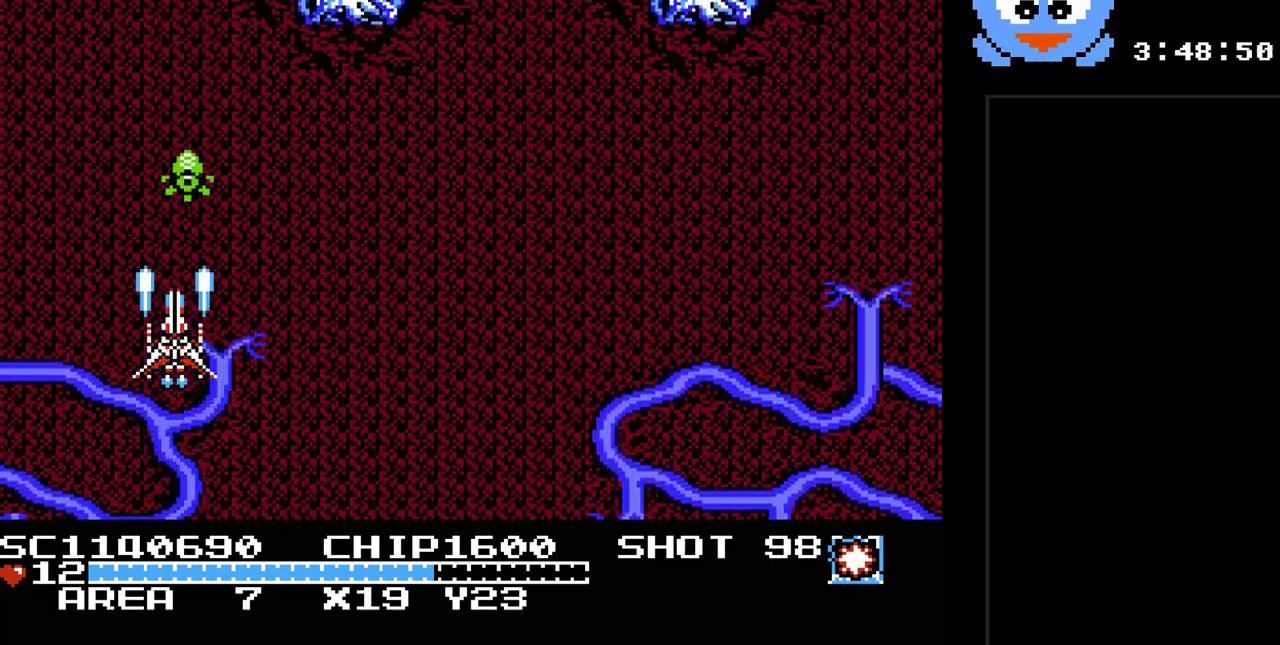
{"buttons": ["Y", "DPAD_DOWN", "DPAD_RIGHT"], "events": [[50, "DPAD_DOWN", "down"], [250, "DPAD_DOWN", "up"], [467, "DPAD_DOWN", "down"], [467, "DPAD_RIGHT", "down"]]}
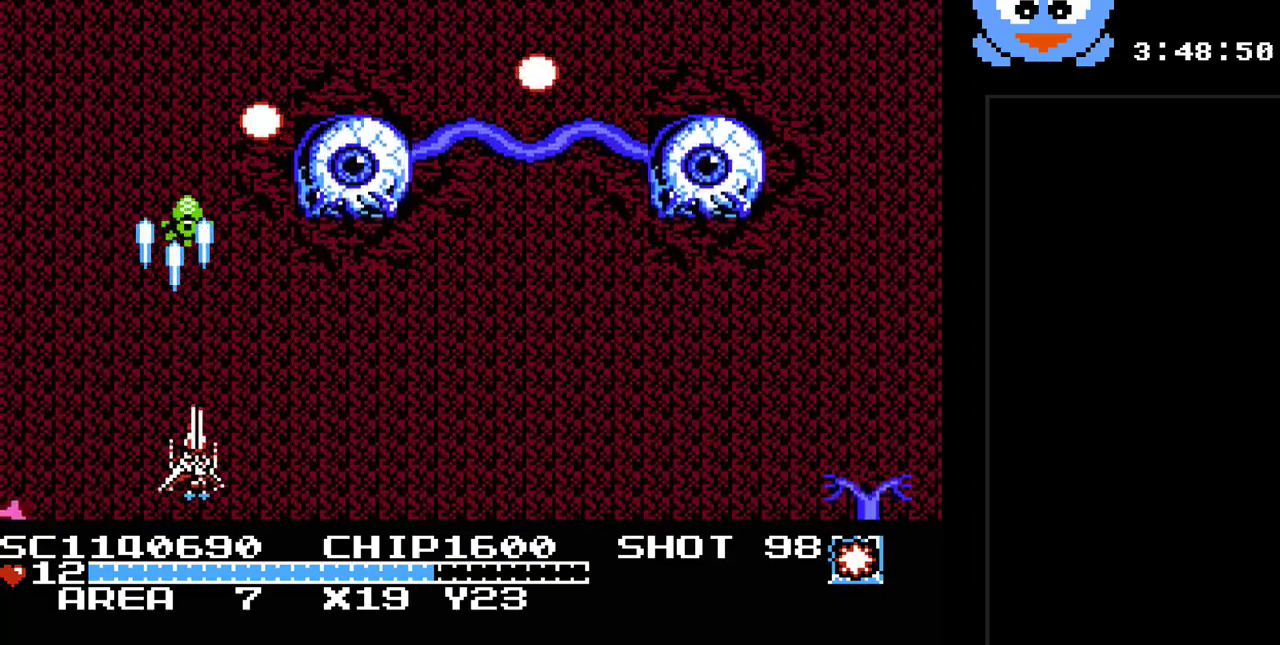
{"buttons": ["Y", "DPAD_DOWN", "DPAD_RIGHT"], "events": [[217, "DPAD_DOWN", "up"], [350, "DPAD_RIGHT", "up"], [483, "DPAD_DOWN", "down"], [483, "DPAD_RIGHT", "down"]]}
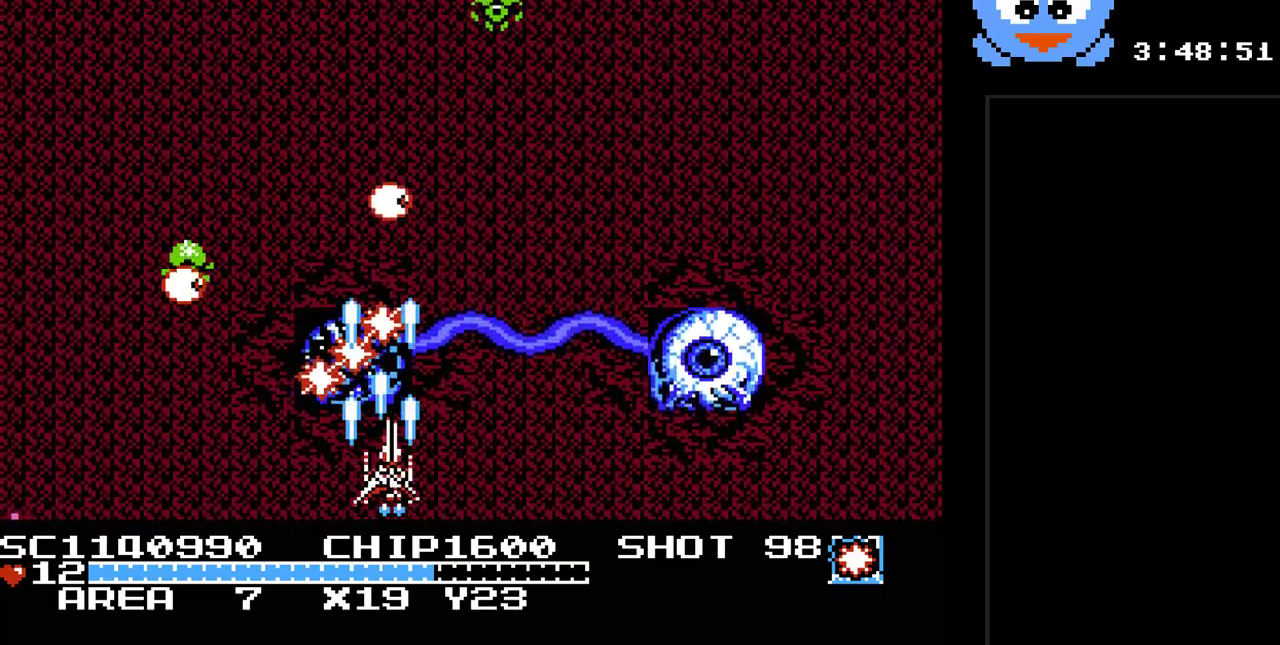
{"buttons": ["Y"], "events": [[50, "DPAD_RIGHT", "up"], [133, "DPAD_RIGHT", "down"], [200, "DPAD_DOWN", "up"], [300, "DPAD_RIGHT", "up"]]}
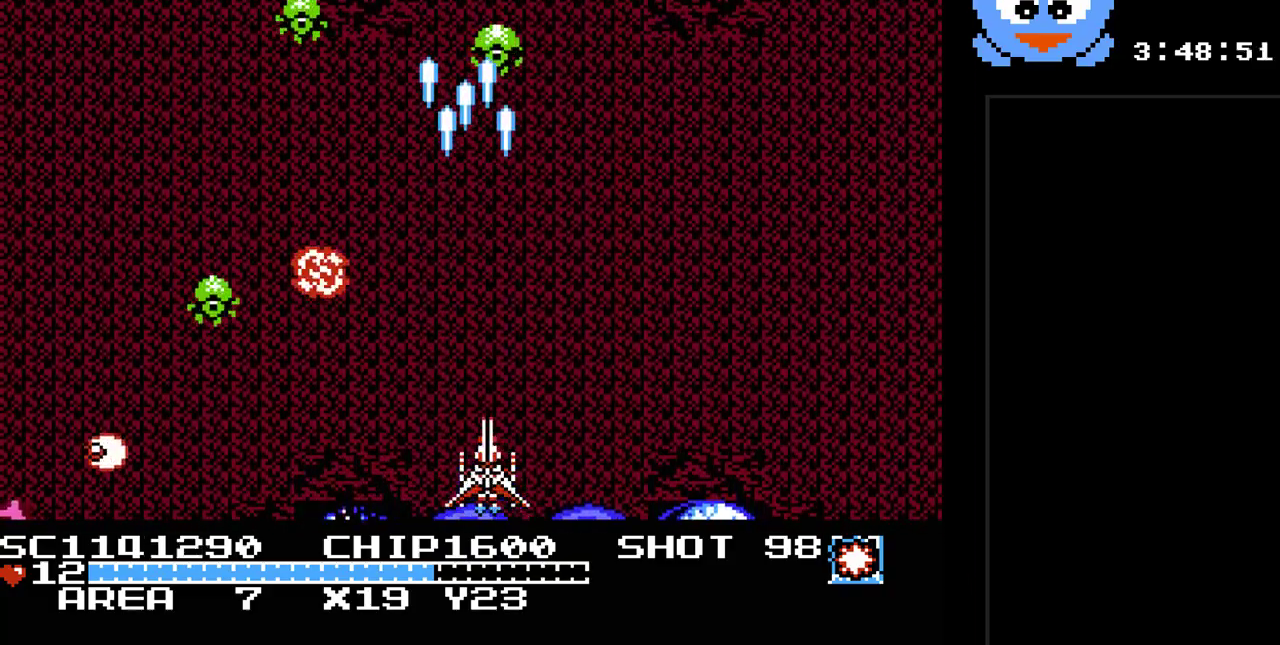
{"buttons": ["Y"], "events": [[217, "DPAD_UP", "down"], [400, "DPAD_UP", "up"]]}
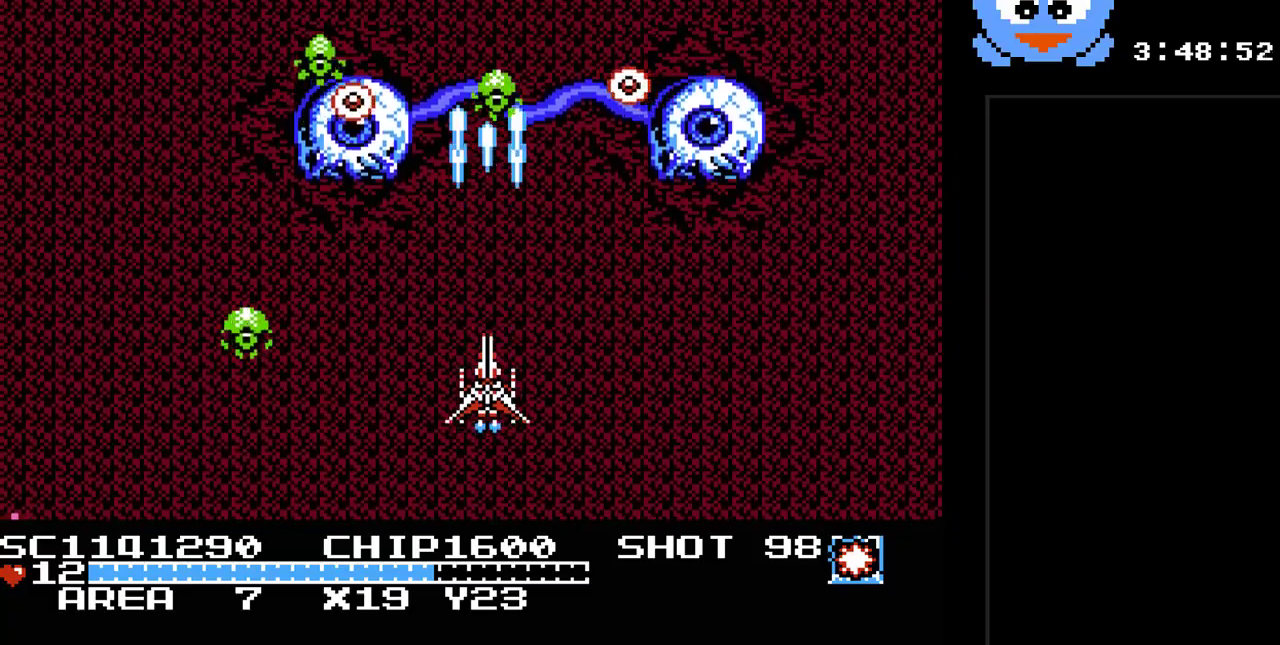
{"buttons": ["Y", "DPAD_DOWN"], "events": [[383, "DPAD_DOWN", "down"], [417, "DPAD_RIGHT", "down"], [483, "DPAD_RIGHT", "up"]]}
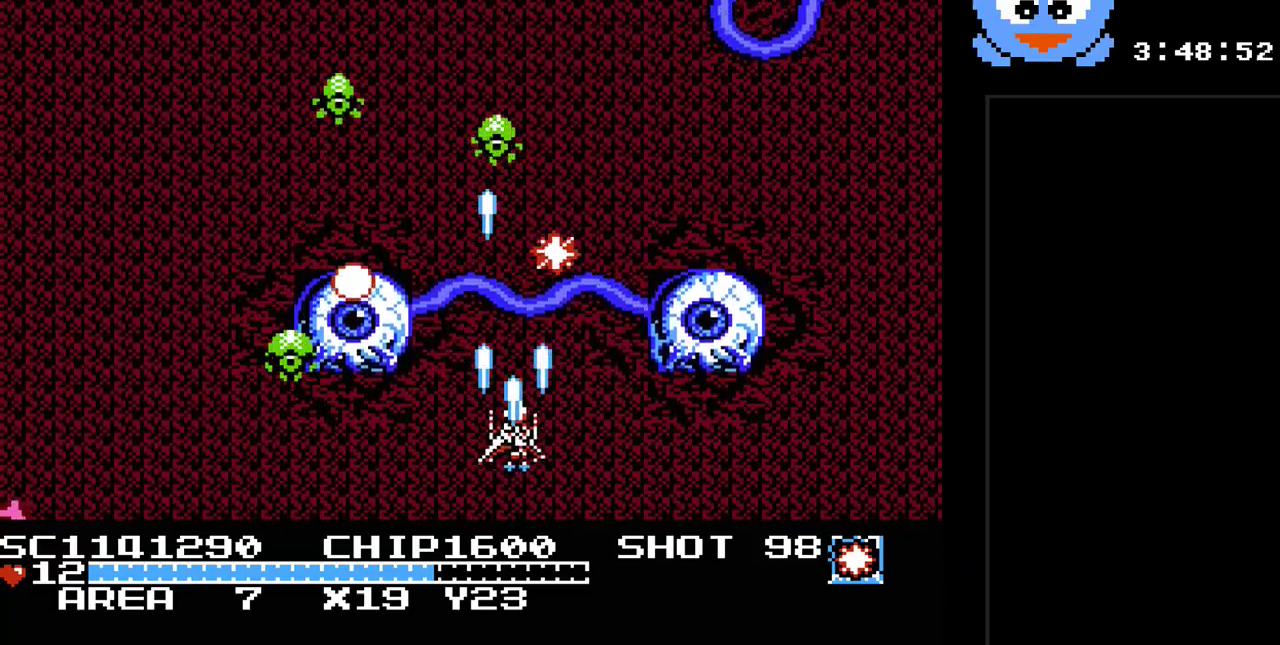
{"buttons": ["Y", "DPAD_UP"], "events": [[50, "DPAD_RIGHT", "down"], [83, "DPAD_DOWN", "up"], [150, "DPAD_RIGHT", "up"], [400, "DPAD_UP", "down"]]}
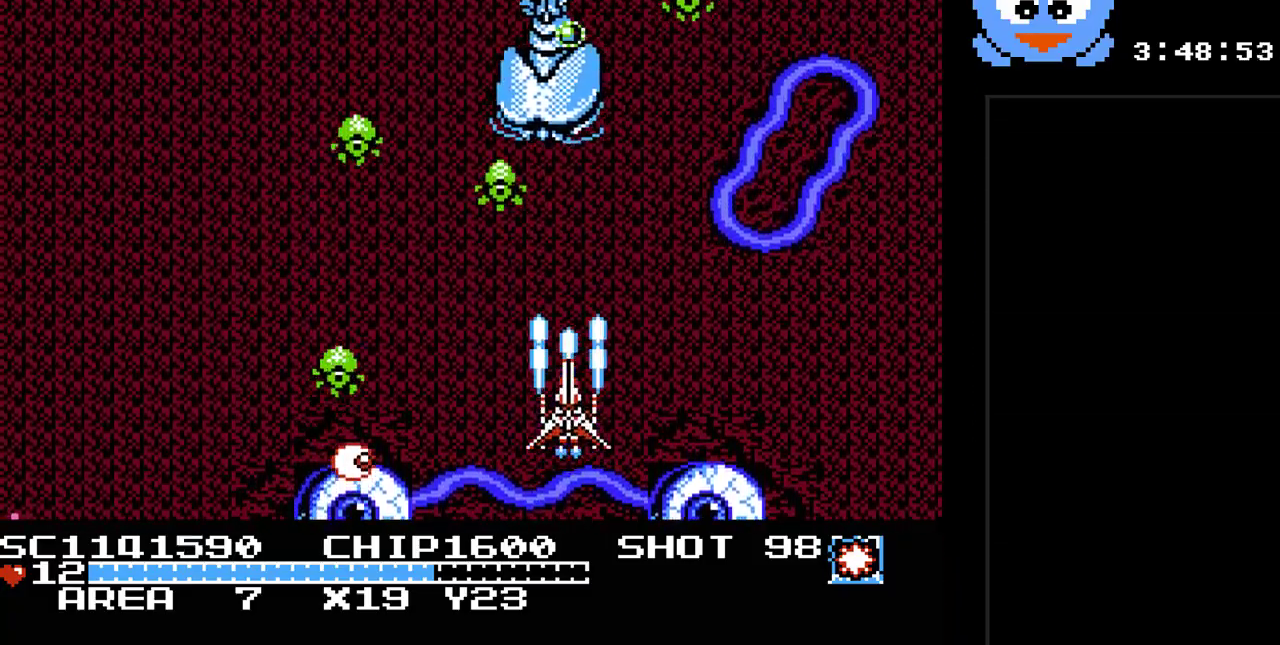
{"buttons": ["Y"], "events": [[83, "DPAD_RIGHT", "down"], [117, "DPAD_UP", "up"], [183, "DPAD_DOWN", "down"], [183, "DPAD_RIGHT", "up"], [217, "DPAD_DOWN", "up"]]}
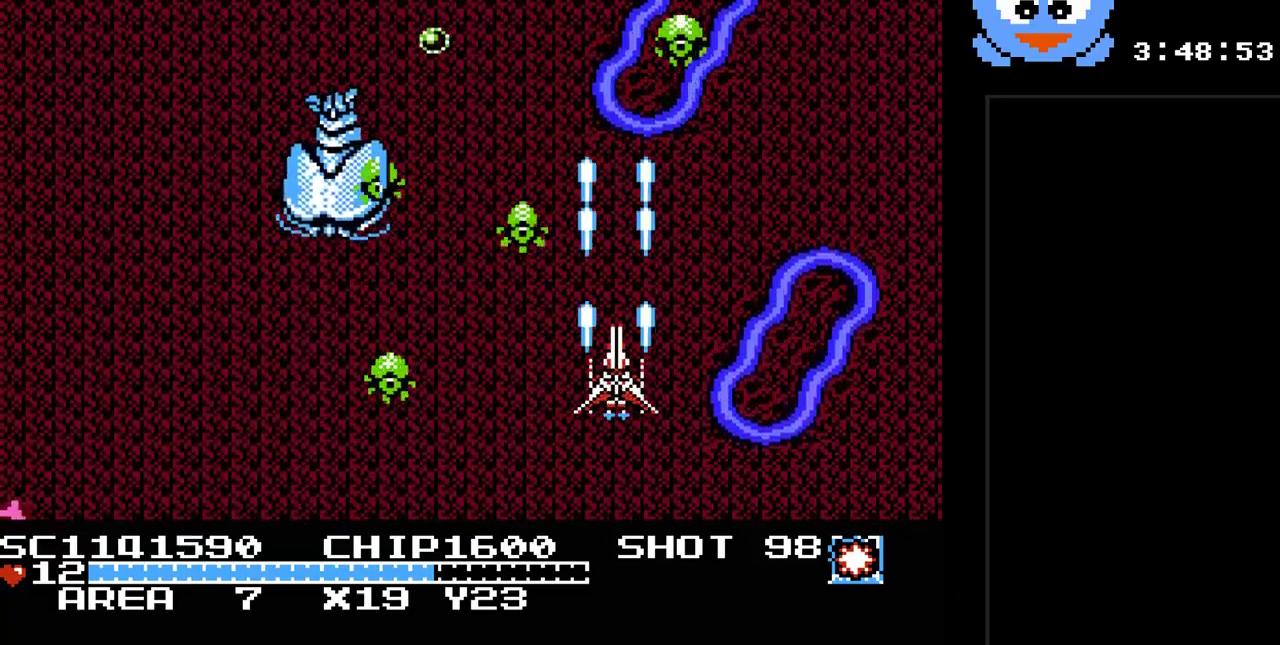
{"buttons": ["Y", "DPAD_DOWN", "DPAD_RIGHT"], "events": [[100, "B", "down"], [233, "B", "up"], [333, "DPAD_RIGHT", "down"], [483, "DPAD_DOWN", "down"]]}
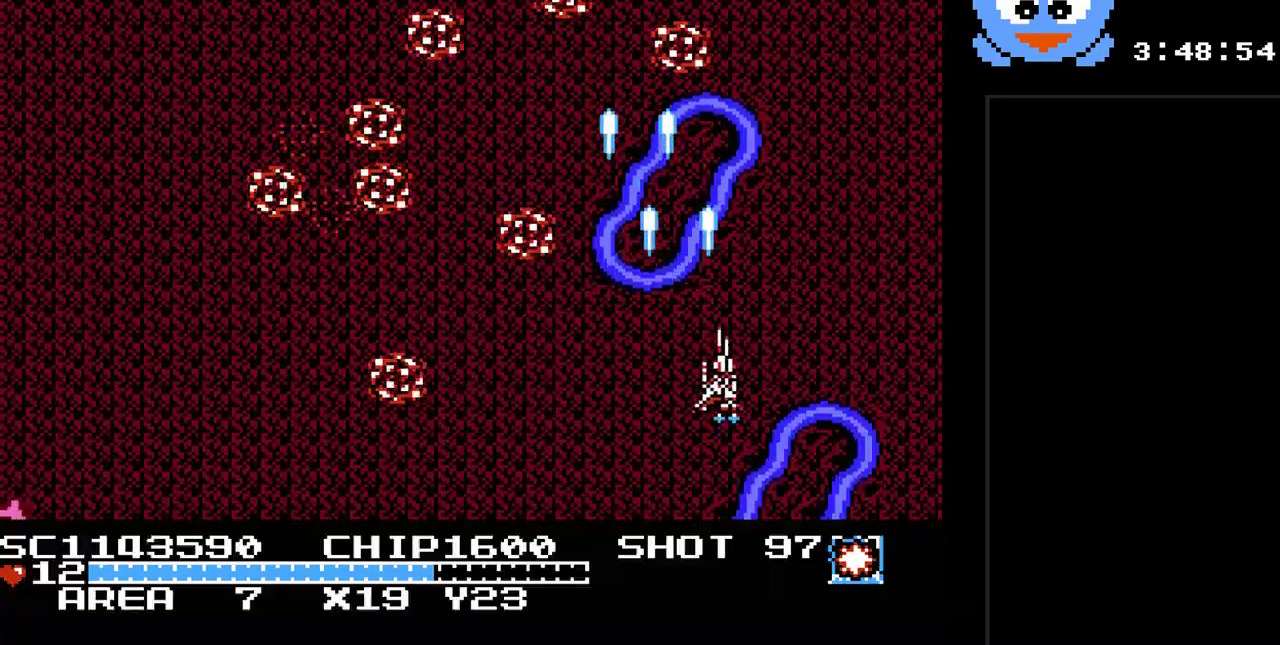
{"buttons": ["Y", "DPAD_LEFT"], "events": [[50, "DPAD_RIGHT", "up"], [150, "DPAD_DOWN", "up"], [150, "DPAD_LEFT", "down"], [300, "DPAD_UP", "down"], [367, "DPAD_UP", "up"]]}
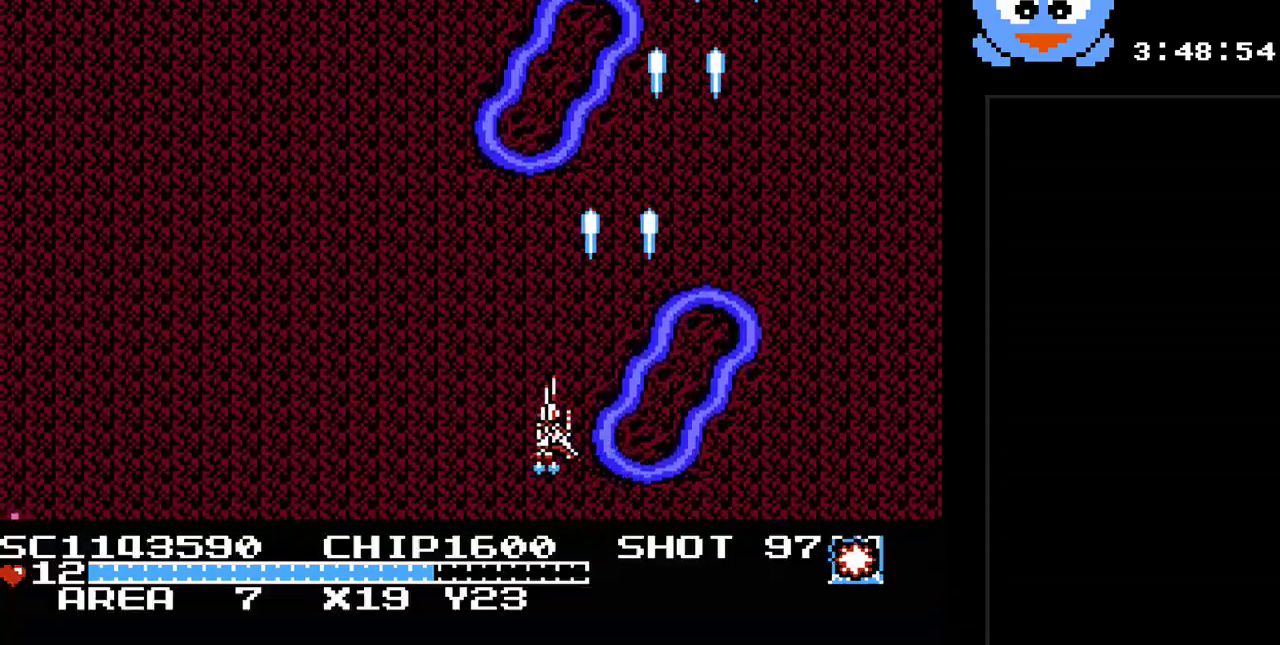
{"buttons": ["Y"], "events": [[33, "DPAD_UP", "down"], [67, "DPAD_LEFT", "up"], [217, "DPAD_LEFT", "down"], [317, "DPAD_LEFT", "up"], [350, "DPAD_UP", "up"]]}
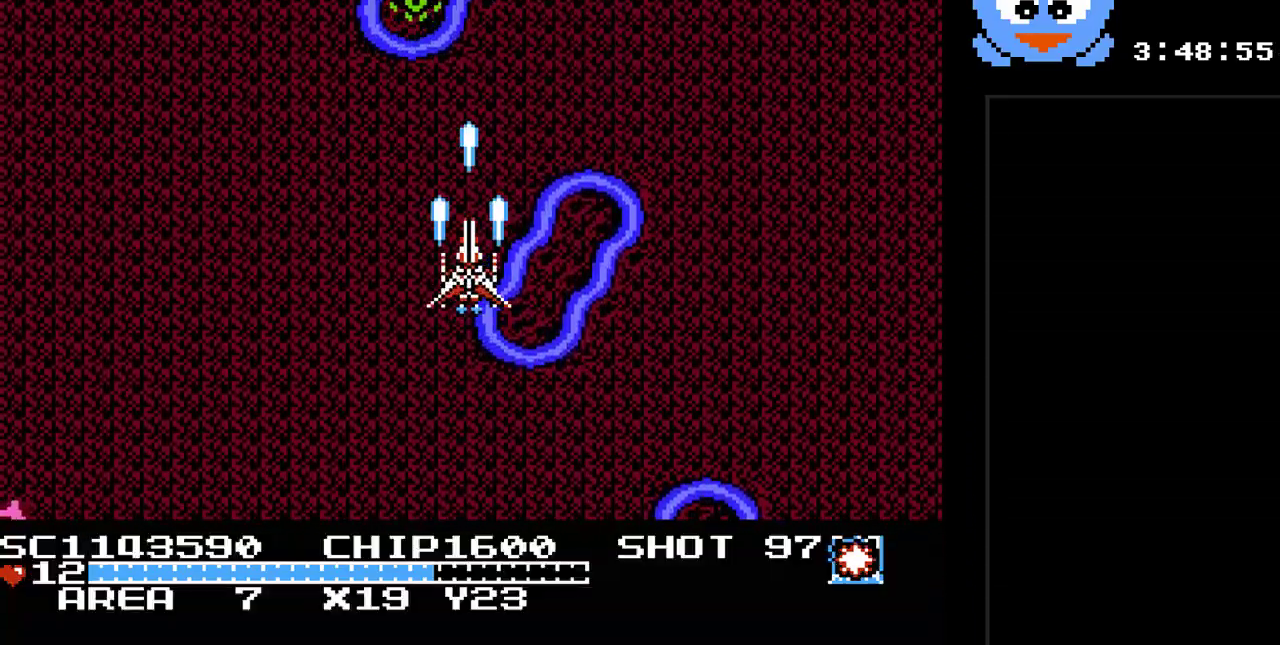
{"buttons": ["Y", "DPAD_DOWN"], "events": [[467, "DPAD_DOWN", "down"]]}
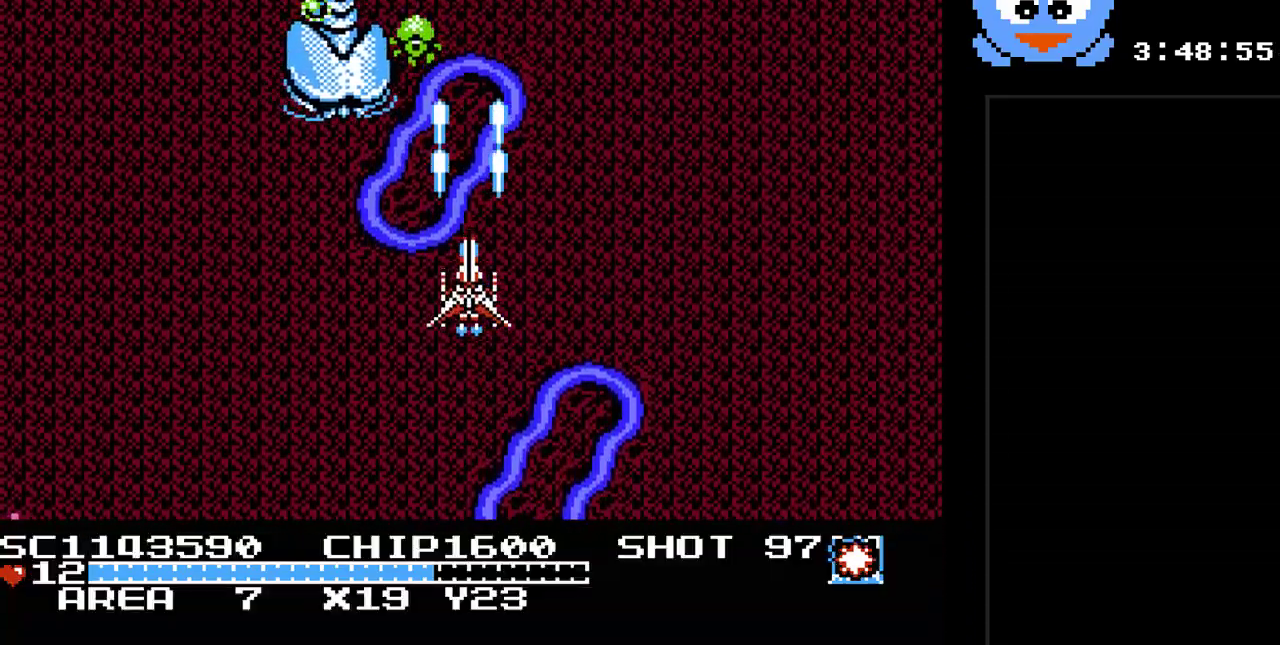
{"buttons": ["Y", "DPAD_RIGHT"], "events": [[400, "DPAD_DOWN", "up"], [433, "DPAD_RIGHT", "down"]]}
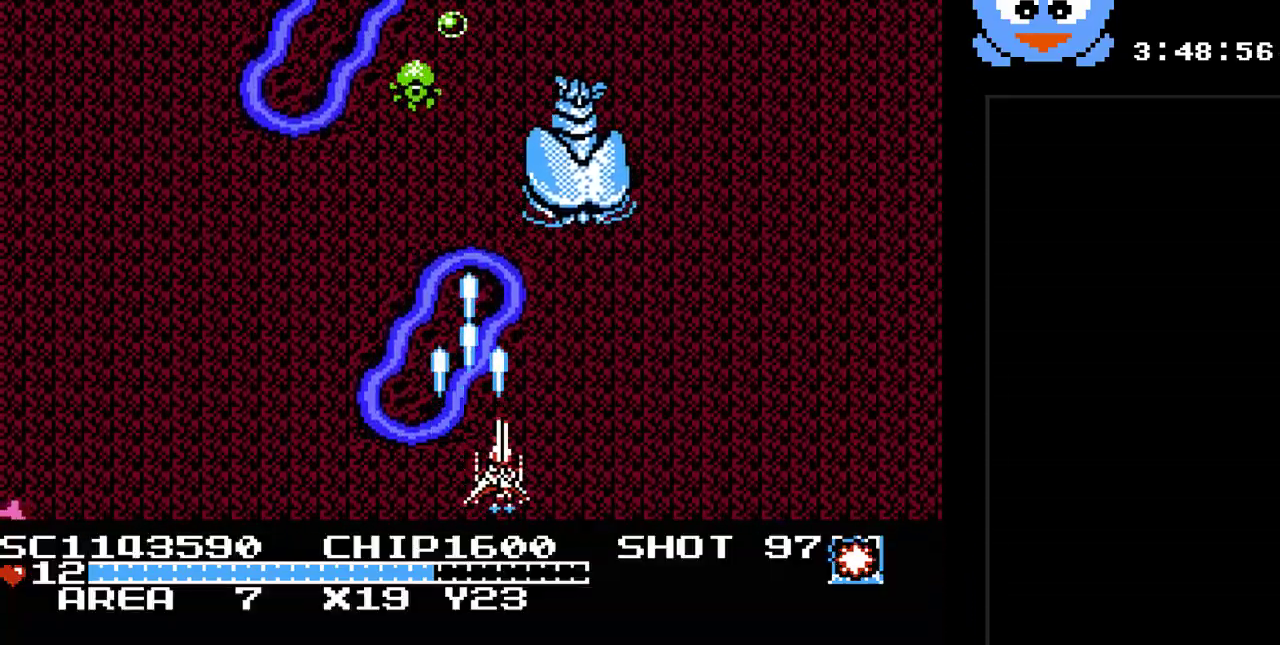
{"buttons": ["Y"], "events": [[283, "DPAD_RIGHT", "up"]]}
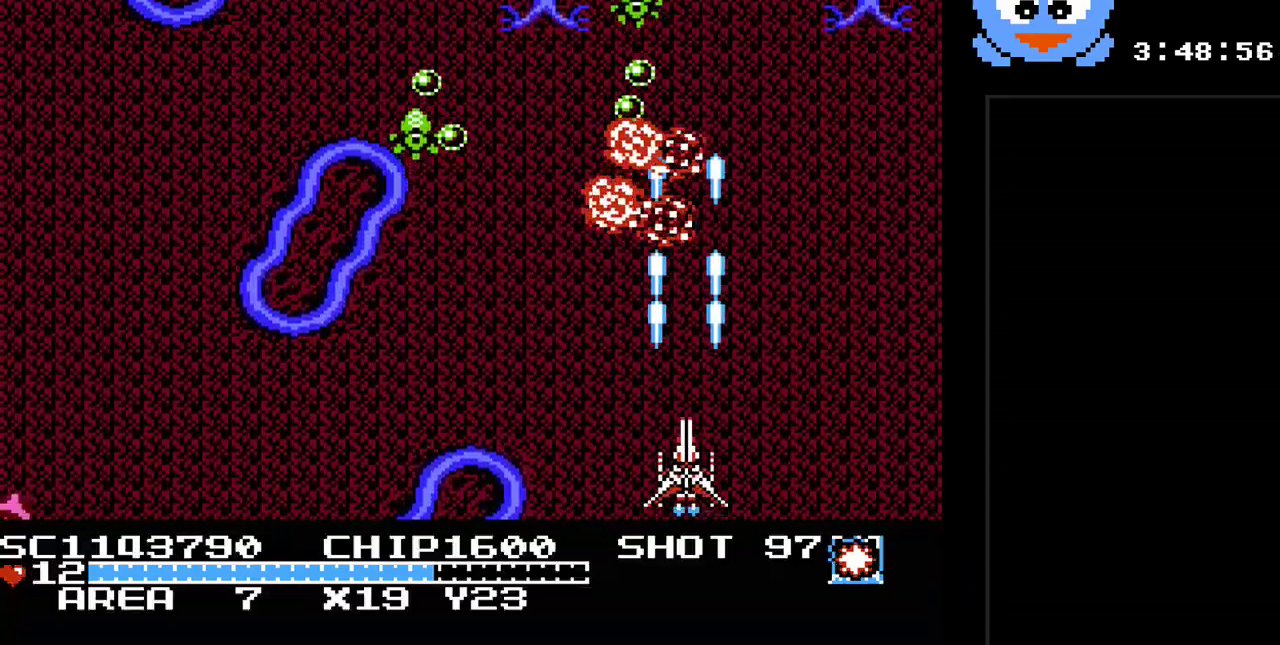
{"buttons": ["Y", "DPAD_RIGHT"], "events": [[167, "DPAD_RIGHT", "down"], [300, "DPAD_RIGHT", "up"], [433, "DPAD_RIGHT", "down"]]}
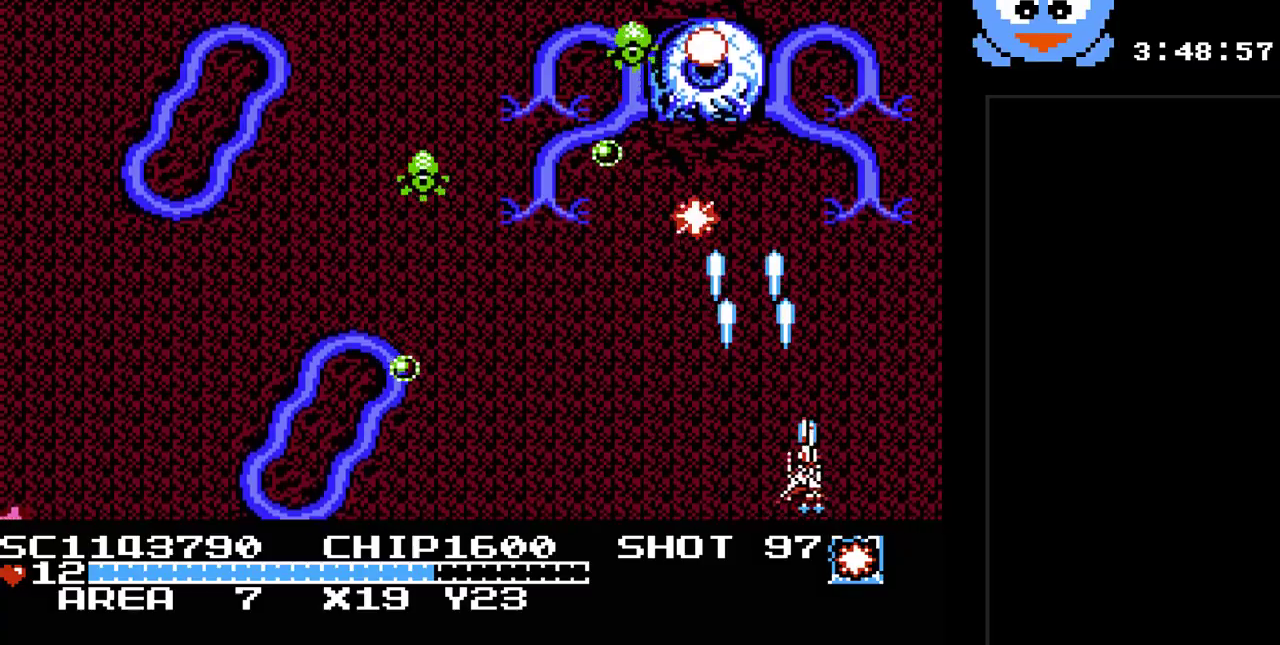
{"buttons": ["Y", "DPAD_LEFT"], "events": [[83, "DPAD_UP", "down"], [150, "DPAD_RIGHT", "up"], [317, "DPAD_RIGHT", "down"], [317, "DPAD_UP", "up"], [350, "DPAD_DOWN", "down"], [350, "DPAD_RIGHT", "up"], [417, "DPAD_LEFT", "down"], [500, "DPAD_DOWN", "up"]]}
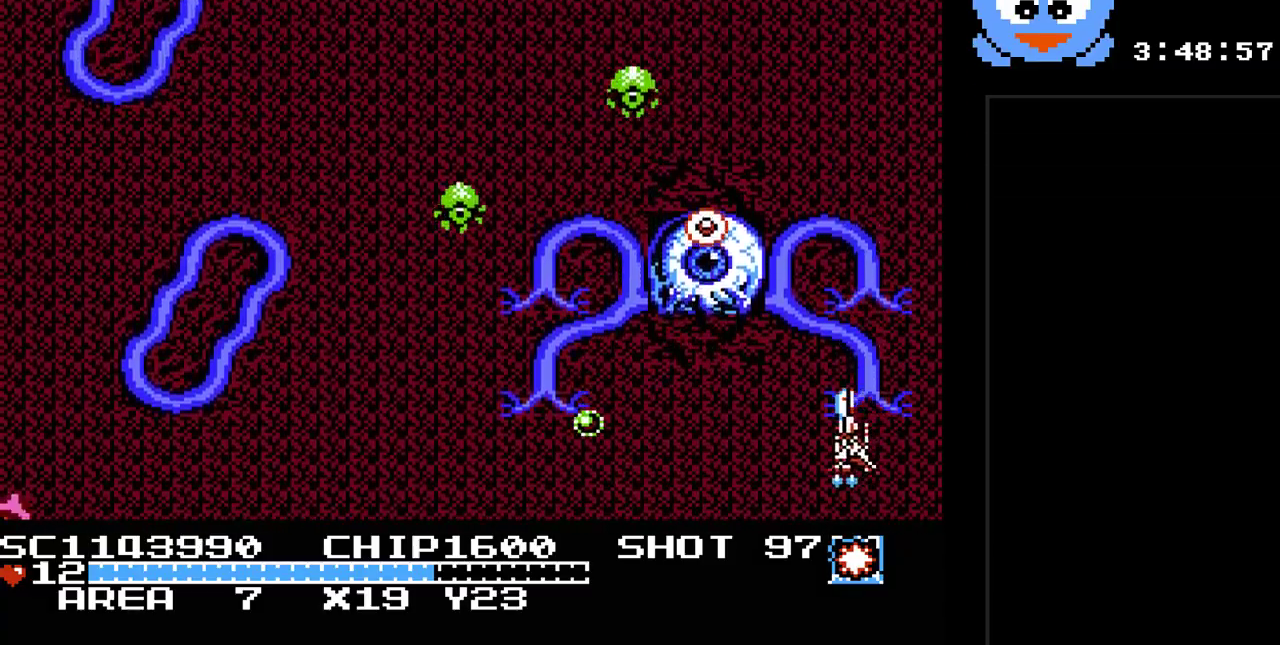
{"buttons": ["Y", "DPAD_RIGHT"], "events": [[167, "DPAD_DOWN", "down"], [267, "DPAD_LEFT", "up"], [333, "DPAD_DOWN", "up"], [333, "DPAD_RIGHT", "down"]]}
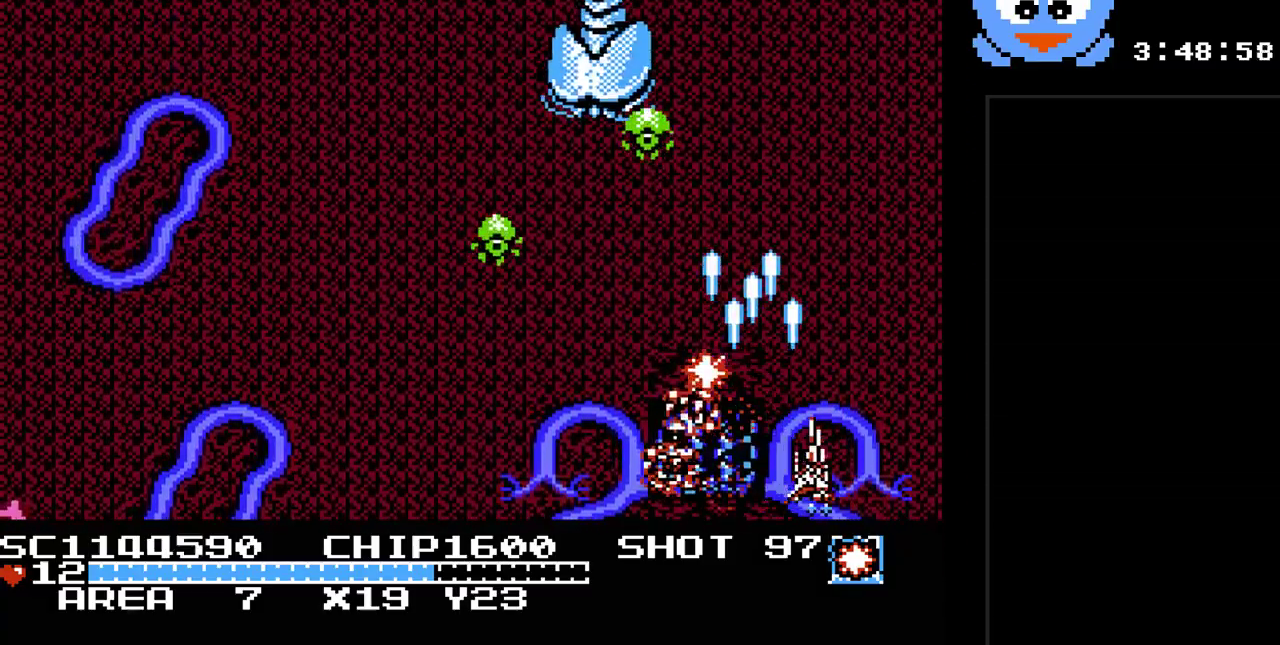
{"buttons": ["Y", "DPAD_LEFT"], "events": [[183, "DPAD_UP", "down"], [217, "DPAD_RIGHT", "up"], [300, "DPAD_LEFT", "down"], [400, "DPAD_UP", "up"]]}